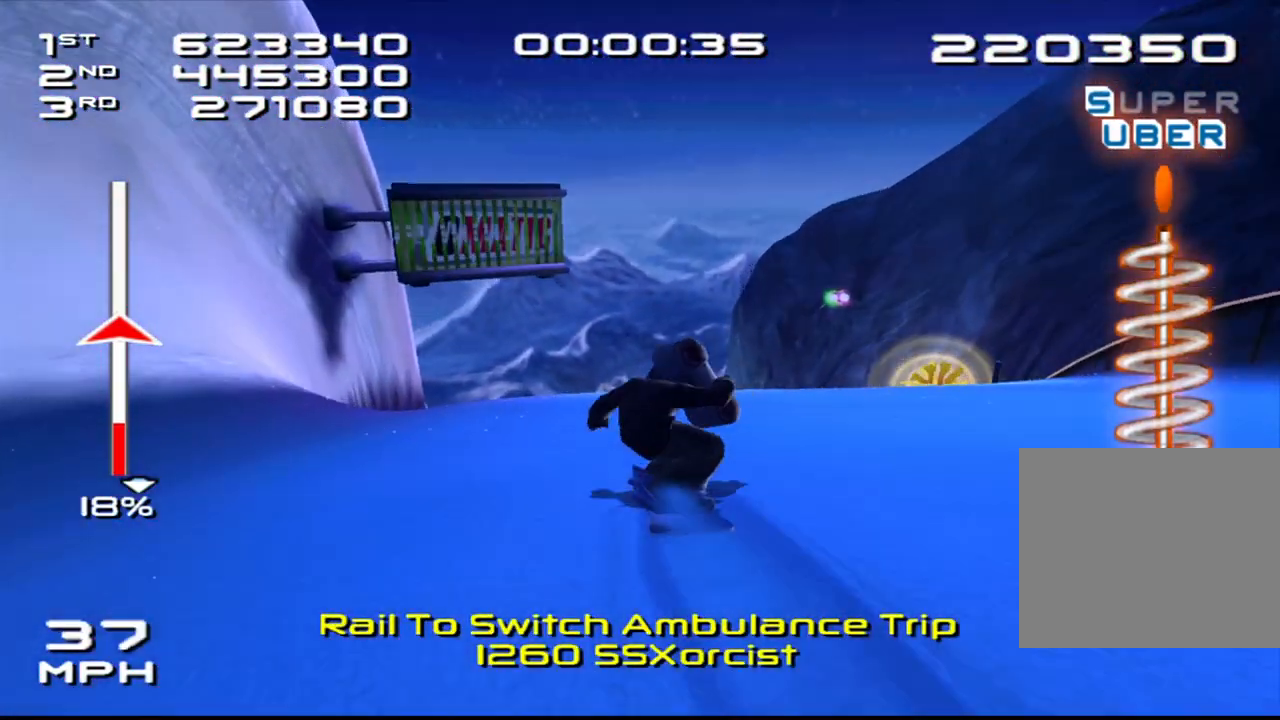
Gameplay with a controller (PlayStation layout); each line is a JSON object with the inputs held at the frame after it. "events" lists button and stick changes between this image and that frame as [ms after this image, input, new state], when the widget could be followed in between. Not read: L3 R3.
{"buttons": ["CROSS", "DPAD_DOWN", "DPAD_RIGHT"], "left_stick": "center", "right_stick": "center", "events": []}
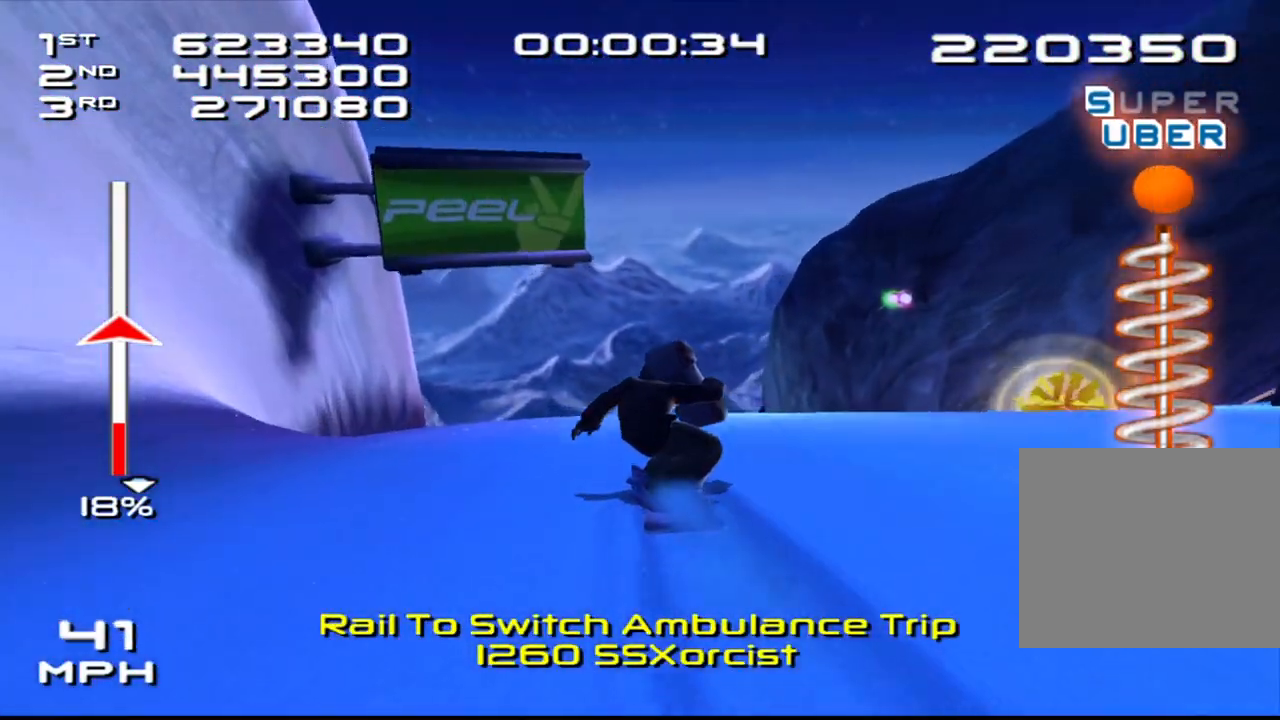
{"buttons": ["SQUARE", "L2"], "left_stick": "center", "right_stick": "center", "events": [[183, "L2", "down"], [200, "CROSS", "up"], [217, "SQUARE", "down"], [267, "DPAD_DOWN", "up"], [283, "DPAD_RIGHT", "up"], [383, "DPAD_DOWN", "down"], [383, "DPAD_RIGHT", "down"], [500, "DPAD_DOWN", "up"], [500, "DPAD_RIGHT", "up"]]}
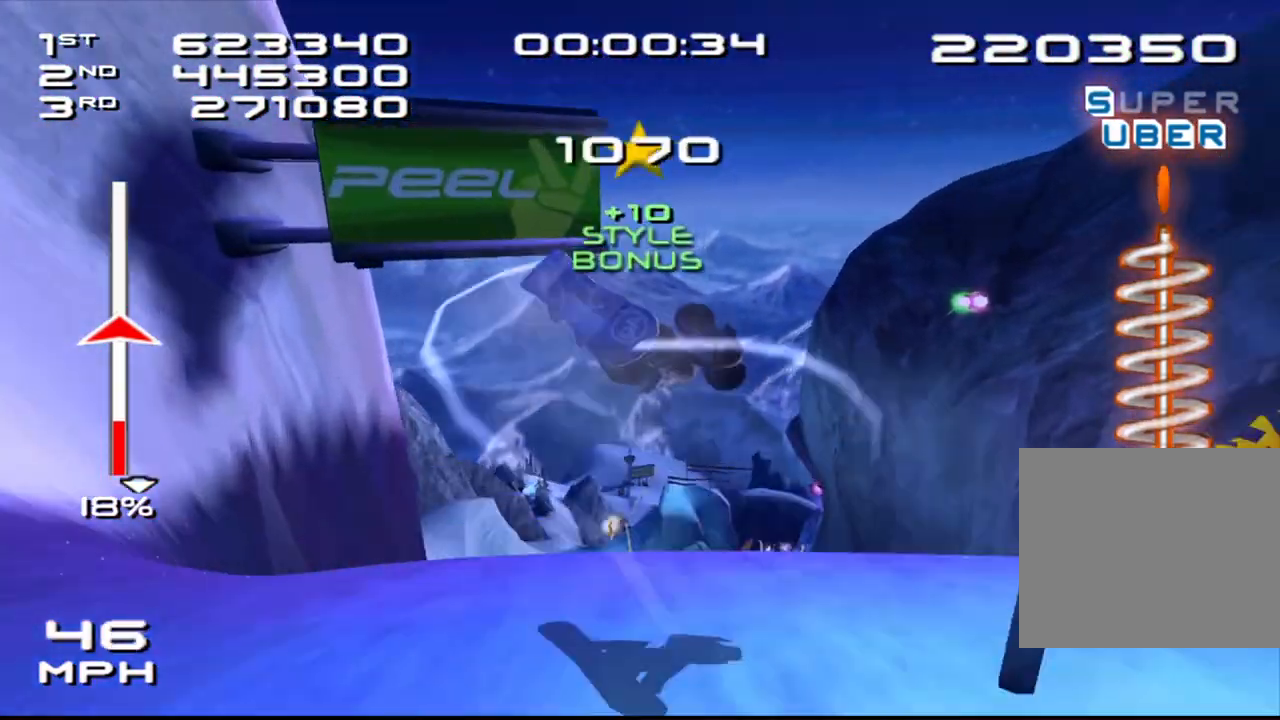
{"buttons": ["SQUARE", "L2", "R1"], "left_stick": "center", "right_stick": "center"}
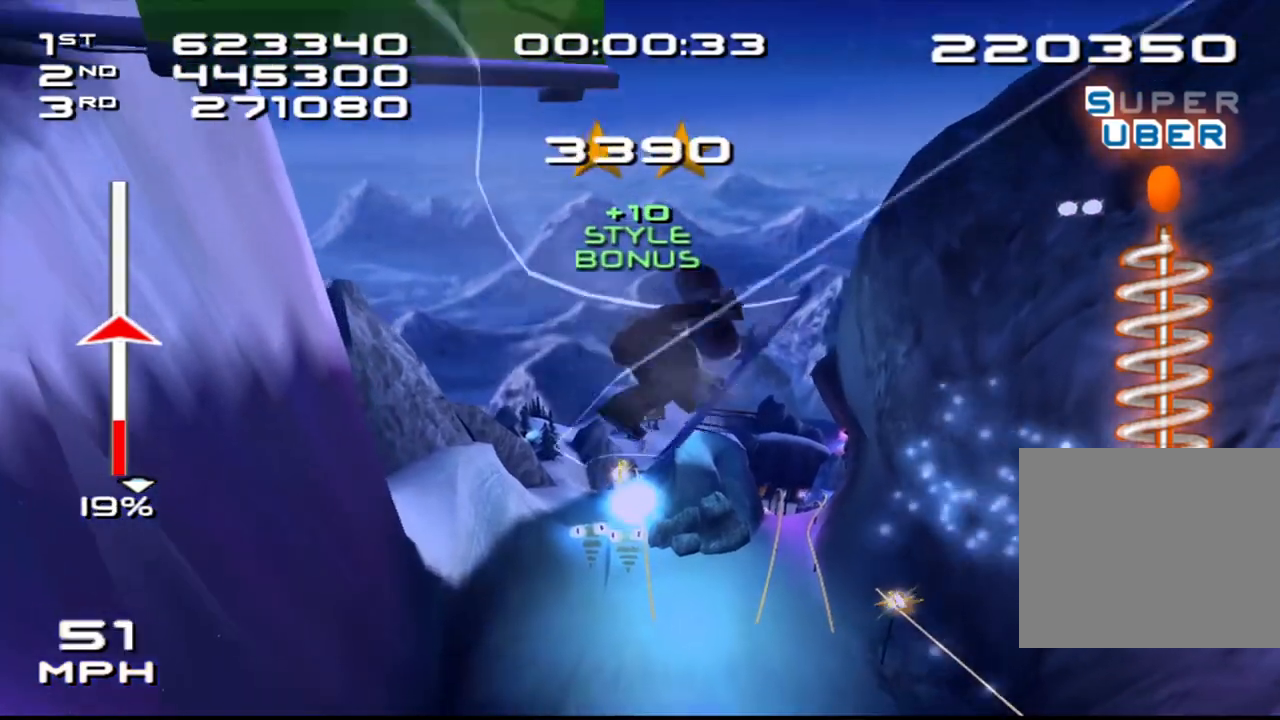
{"buttons": ["SQUARE", "L2"], "left_stick": "center", "right_stick": "center"}
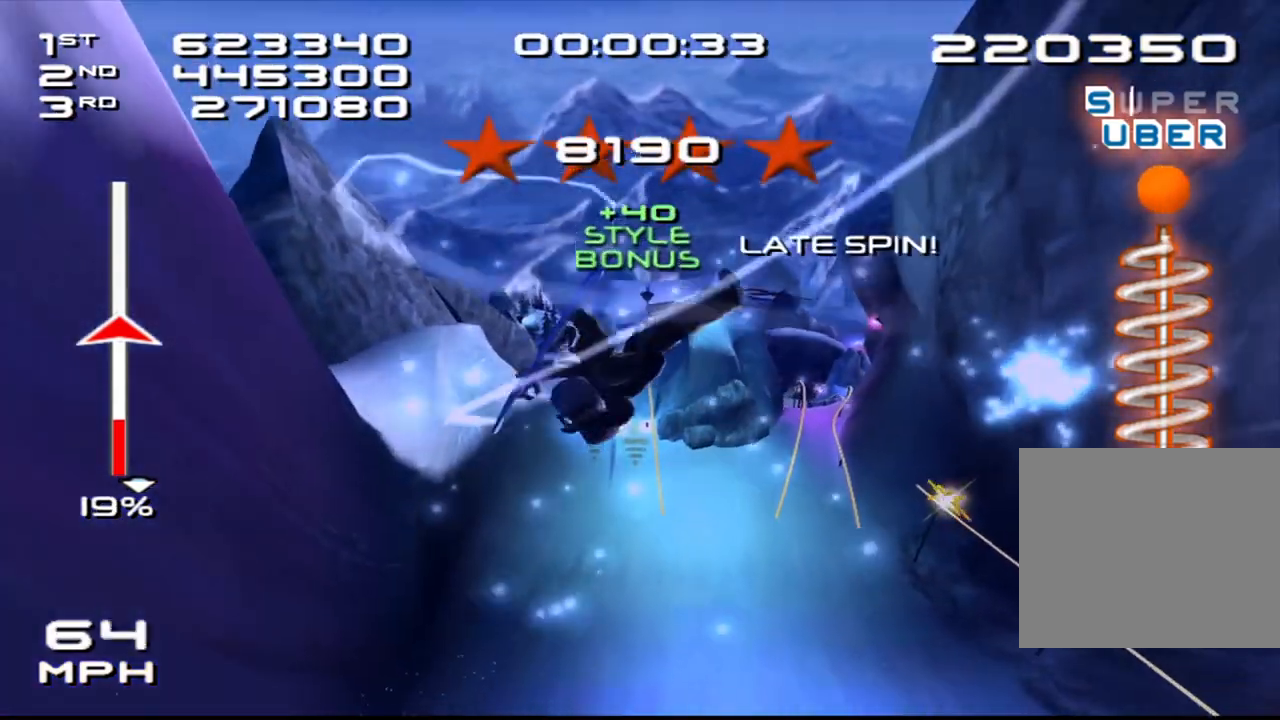
{"buttons": ["SQUARE", "L2"], "left_stick": "center", "right_stick": "center", "events": [[33, "R1", "down"], [117, "DPAD_DOWN", "down"], [133, "DPAD_RIGHT", "down"], [183, "DPAD_DOWN", "up"], [200, "DPAD_RIGHT", "up"], [300, "DPAD_DOWN", "down"], [317, "DPAD_RIGHT", "down"], [400, "DPAD_DOWN", "up"], [417, "DPAD_RIGHT", "up"], [500, "R1", "up"]]}
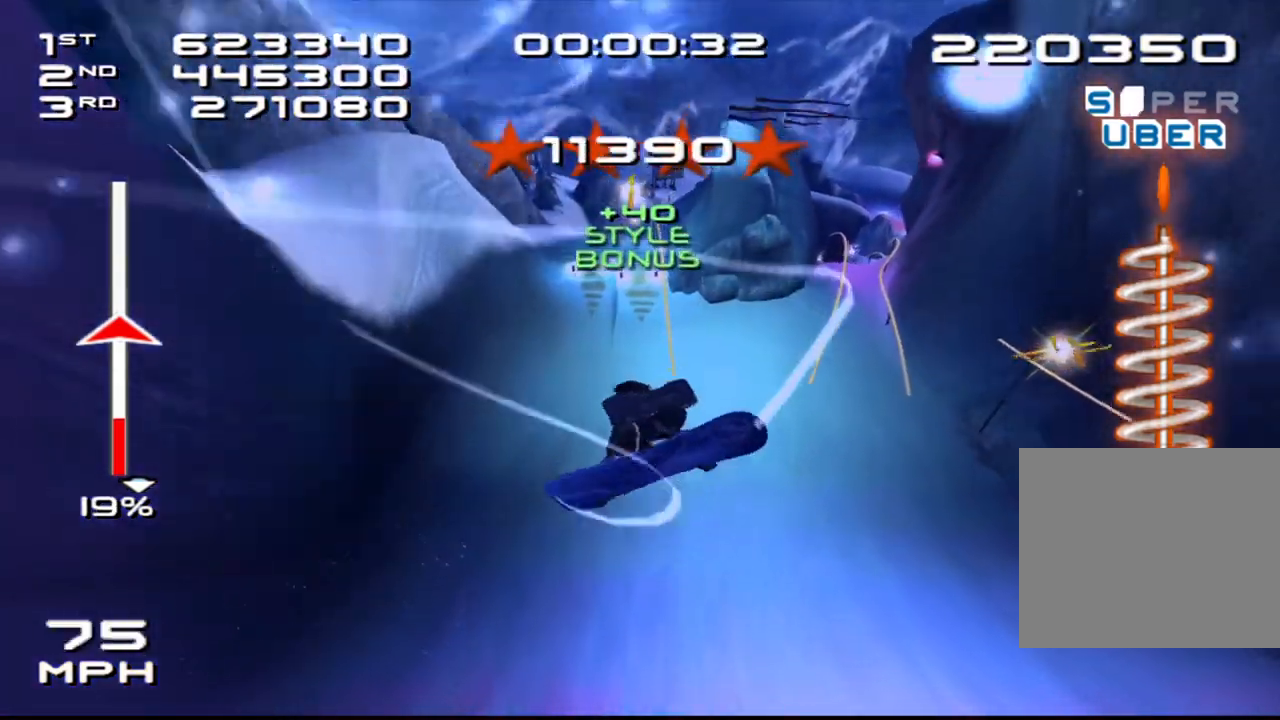
{"buttons": [], "left_stick": "center", "right_stick": "center", "events": [[17, "DPAD_DOWN", "down"], [17, "DPAD_RIGHT", "down"], [17, "R1", "down"], [83, "DPAD_DOWN", "up"], [100, "DPAD_RIGHT", "up"], [117, "R1", "up"], [133, "SQUARE", "up"], [183, "L2", "up"], [217, "DPAD_RIGHT", "down"], [283, "DPAD_RIGHT", "up"], [367, "R1", "down"], [383, "DPAD_RIGHT", "down"], [433, "R1", "up"], [467, "DPAD_RIGHT", "up"]]}
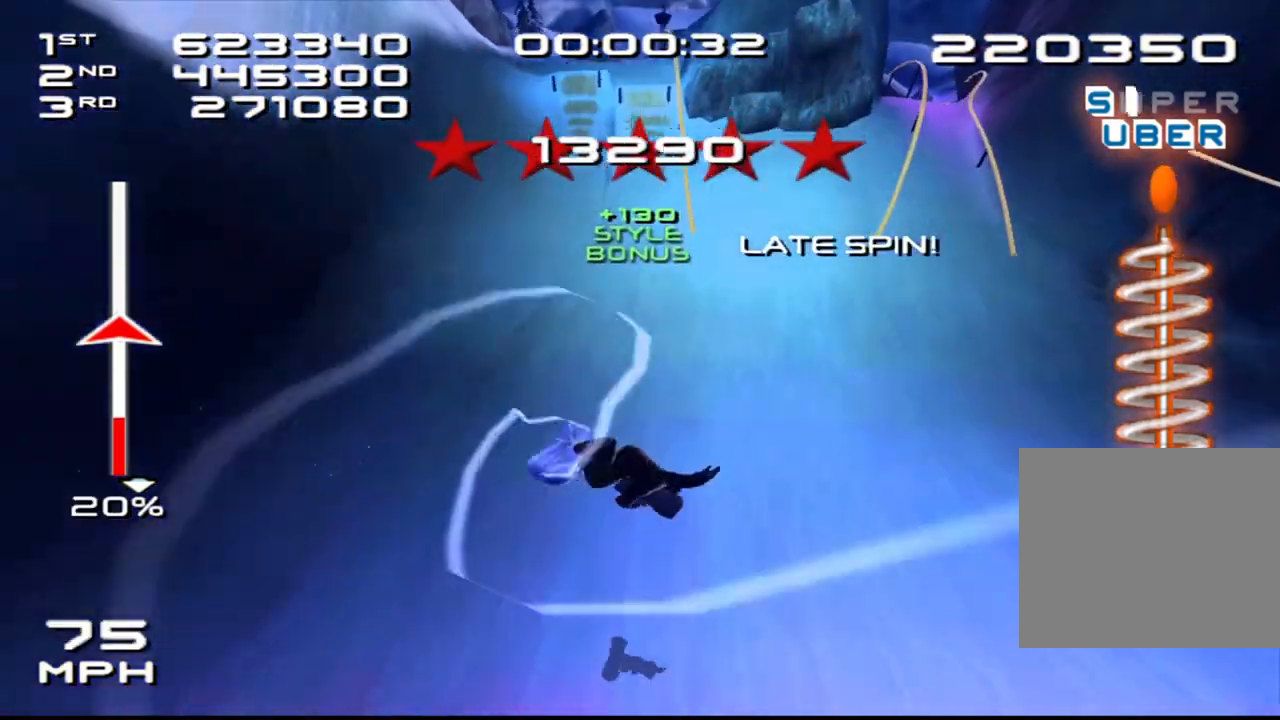
{"buttons": ["CROSS"], "left_stick": "center", "right_stick": "center", "events": [[50, "DPAD_RIGHT", "down"], [133, "DPAD_RIGHT", "up"], [350, "CROSS", "down"], [400, "CROSS", "up"], [500, "CROSS", "down"]]}
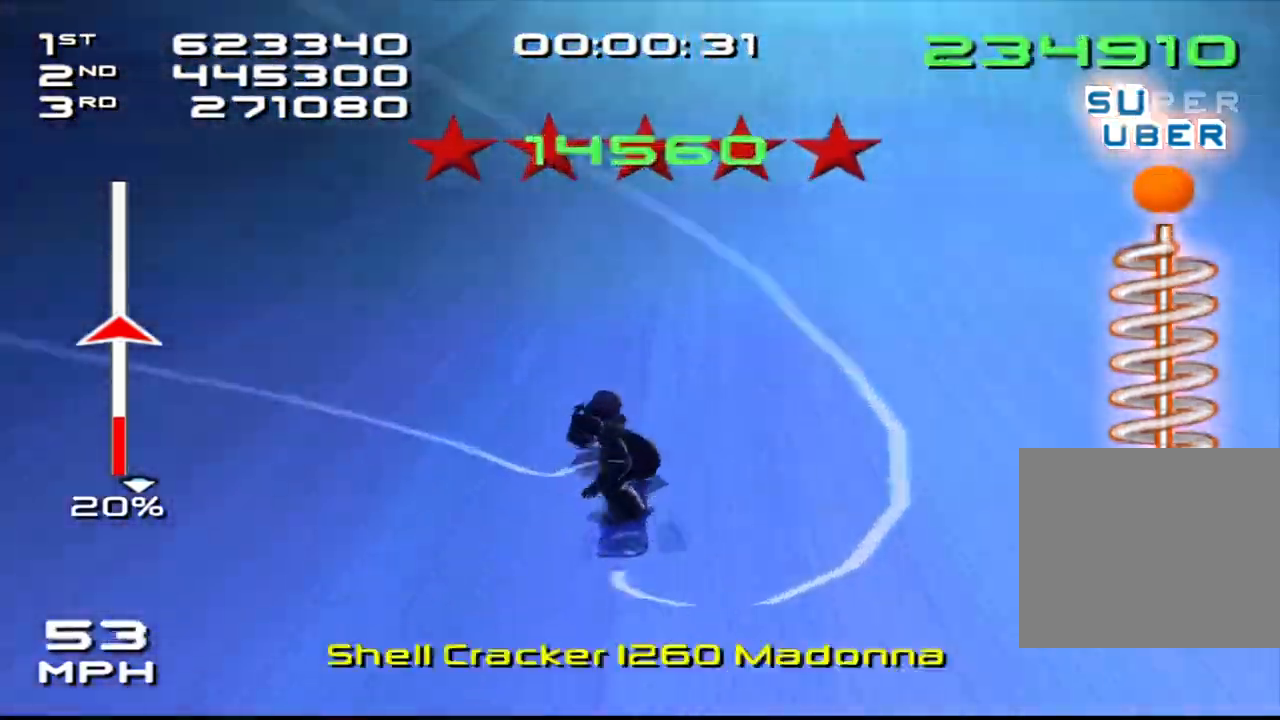
{"buttons": [], "left_stick": "center", "right_stick": "down-left", "events": [[67, "CROSS", "up"], [183, "left_stick", "right"], [483, "left_stick", "center"], [500, "right_stick", "down-left"]]}
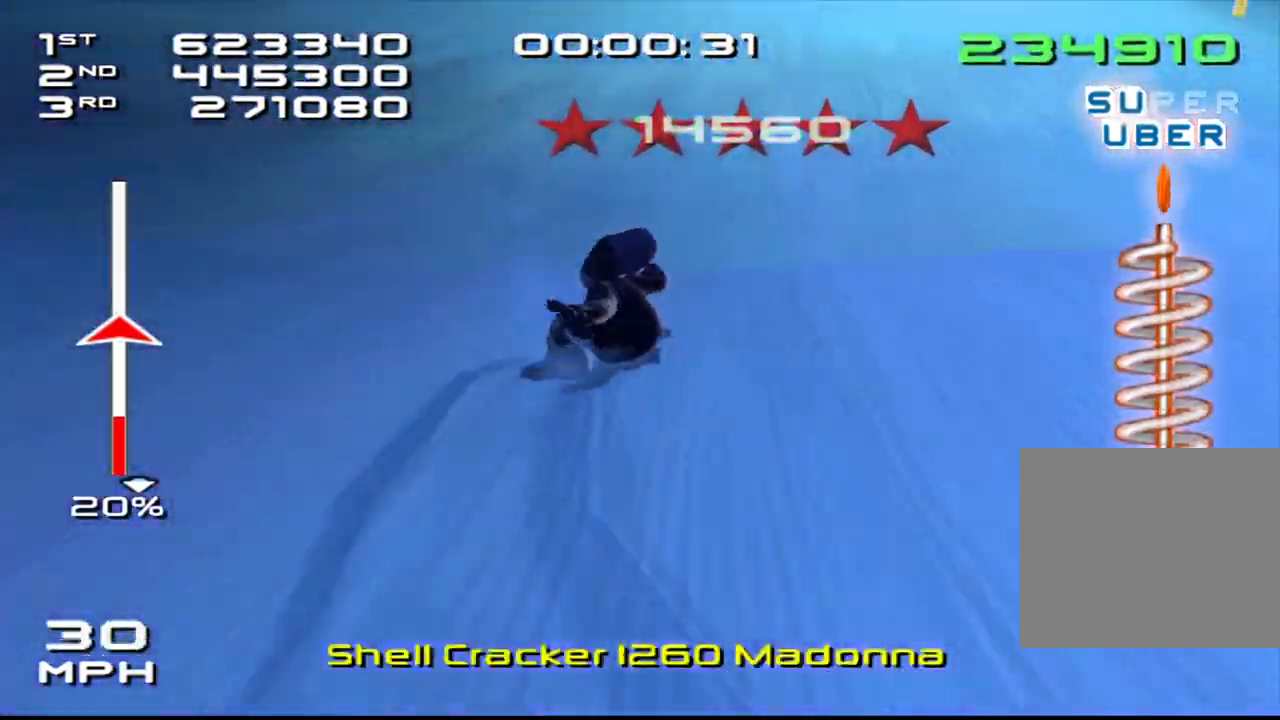
{"buttons": [], "left_stick": "center", "right_stick": "down-left", "events": []}
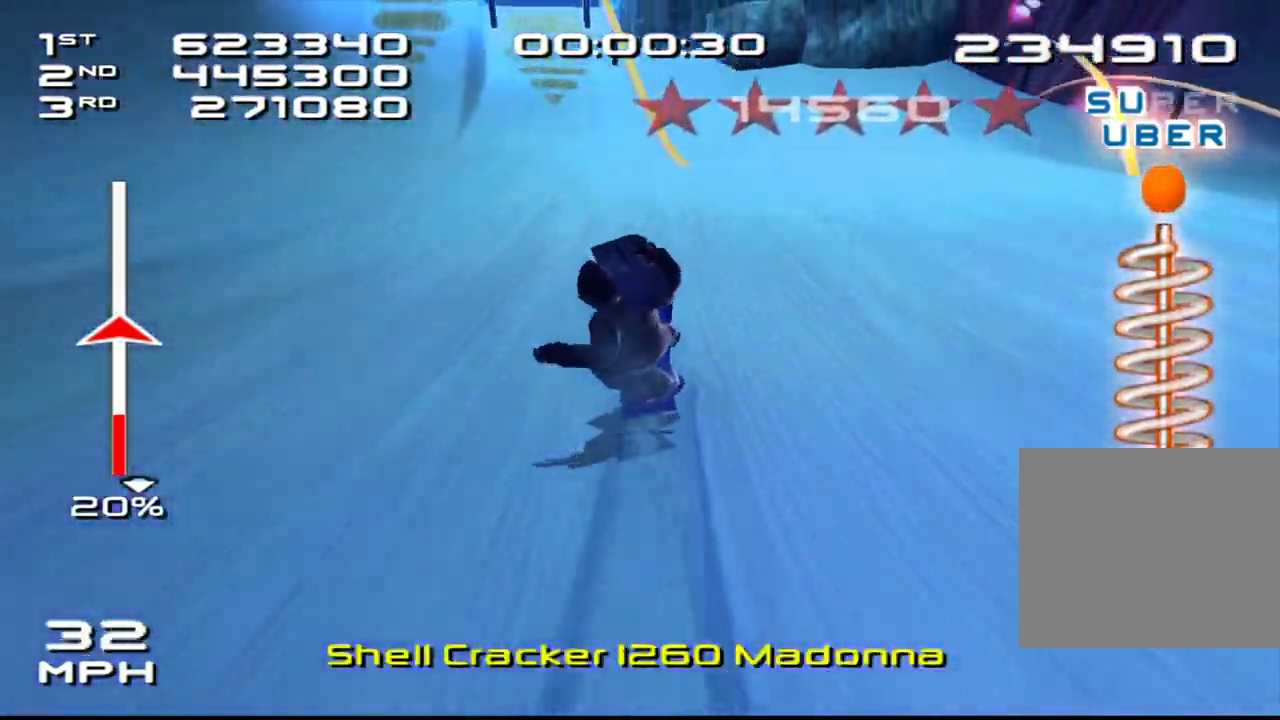
{"buttons": [], "left_stick": "center", "right_stick": "center", "events": [[117, "left_stick", "right"], [167, "right_stick", "center"], [283, "right_stick", "down-left"], [367, "left_stick", "center"], [383, "right_stick", "center"]]}
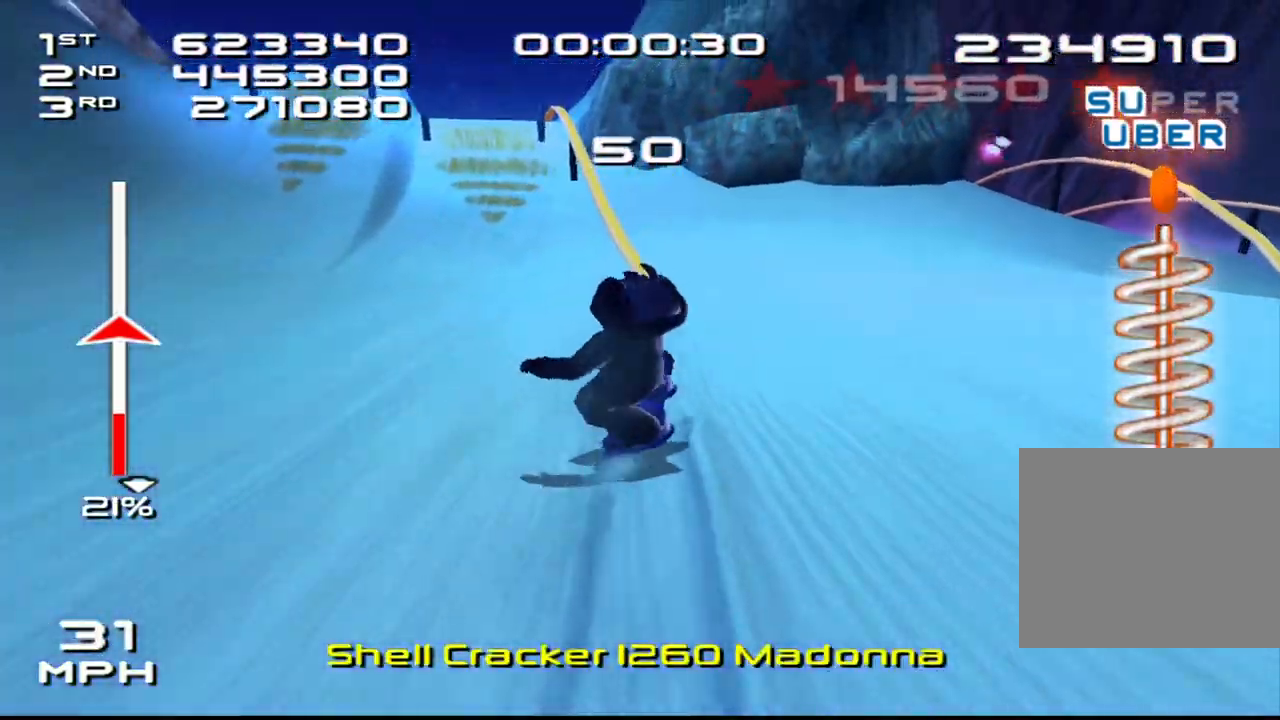
{"buttons": ["CROSS", "SQUARE", "DPAD_UP", "DPAD_LEFT"], "left_stick": "center", "right_stick": "center", "events": [[150, "CROSS", "down"], [167, "SQUARE", "down"], [317, "DPAD_LEFT", "down"], [317, "DPAD_UP", "down"]]}
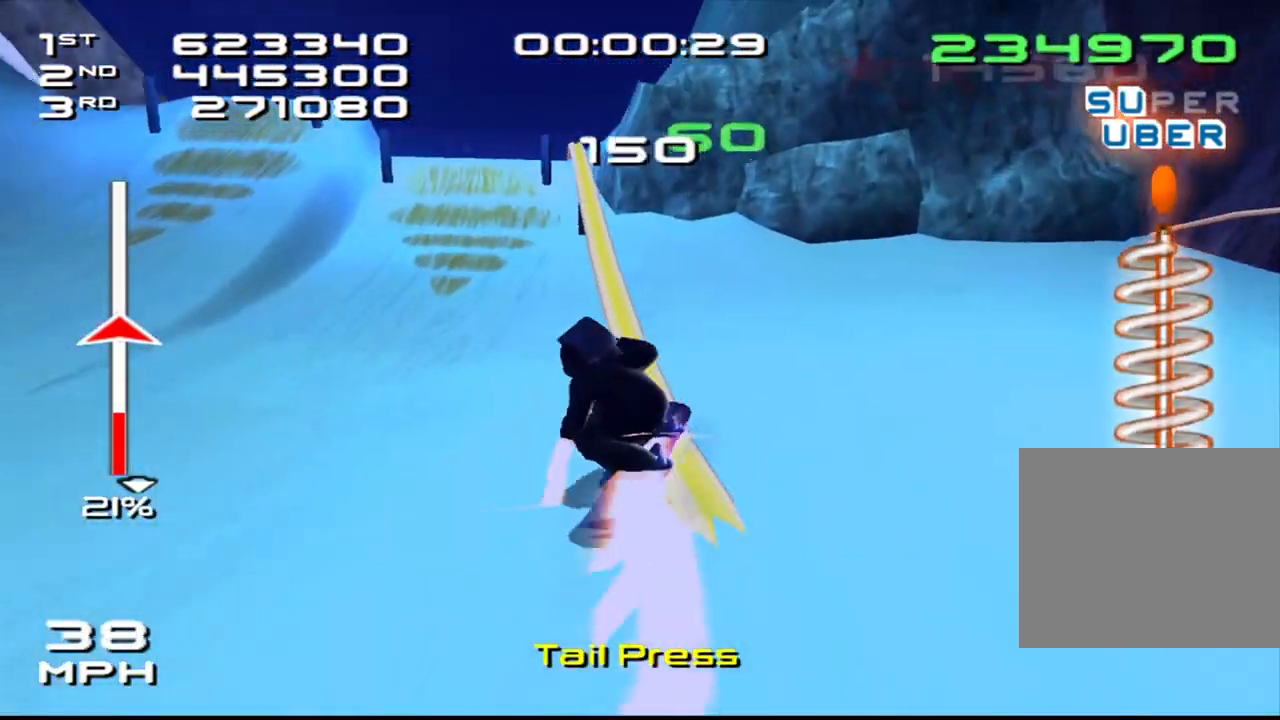
{"buttons": ["SQUARE", "R2", "DPAD_UP", "DPAD_LEFT"], "left_stick": "center", "right_stick": "center", "events": [[483, "R2", "down"], [500, "CROSS", "up"]]}
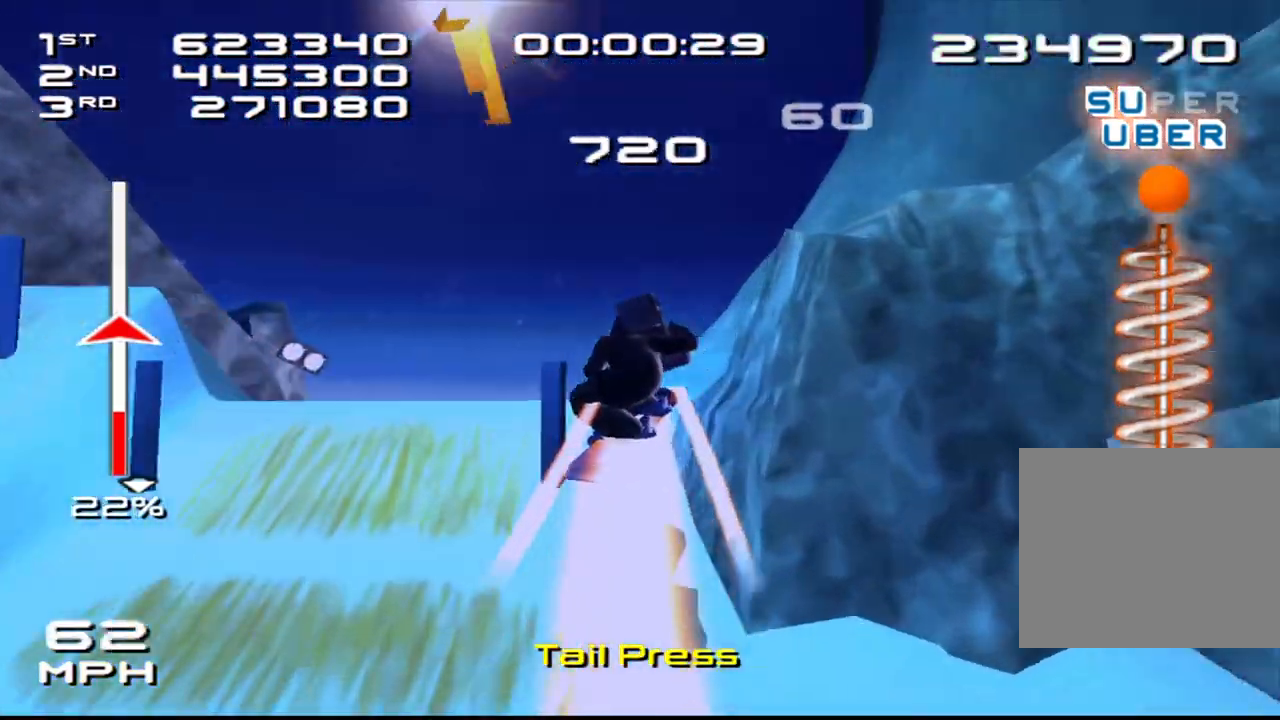
{"buttons": ["SQUARE", "R2", "DPAD_UP", "DPAD_LEFT"], "left_stick": "center", "right_stick": "center", "events": [[100, "DPAD_LEFT", "up"], [100, "DPAD_UP", "up"], [217, "DPAD_LEFT", "down"], [217, "DPAD_UP", "down"], [300, "DPAD_LEFT", "up"], [317, "DPAD_UP", "up"], [417, "DPAD_LEFT", "down"], [433, "DPAD_UP", "down"]]}
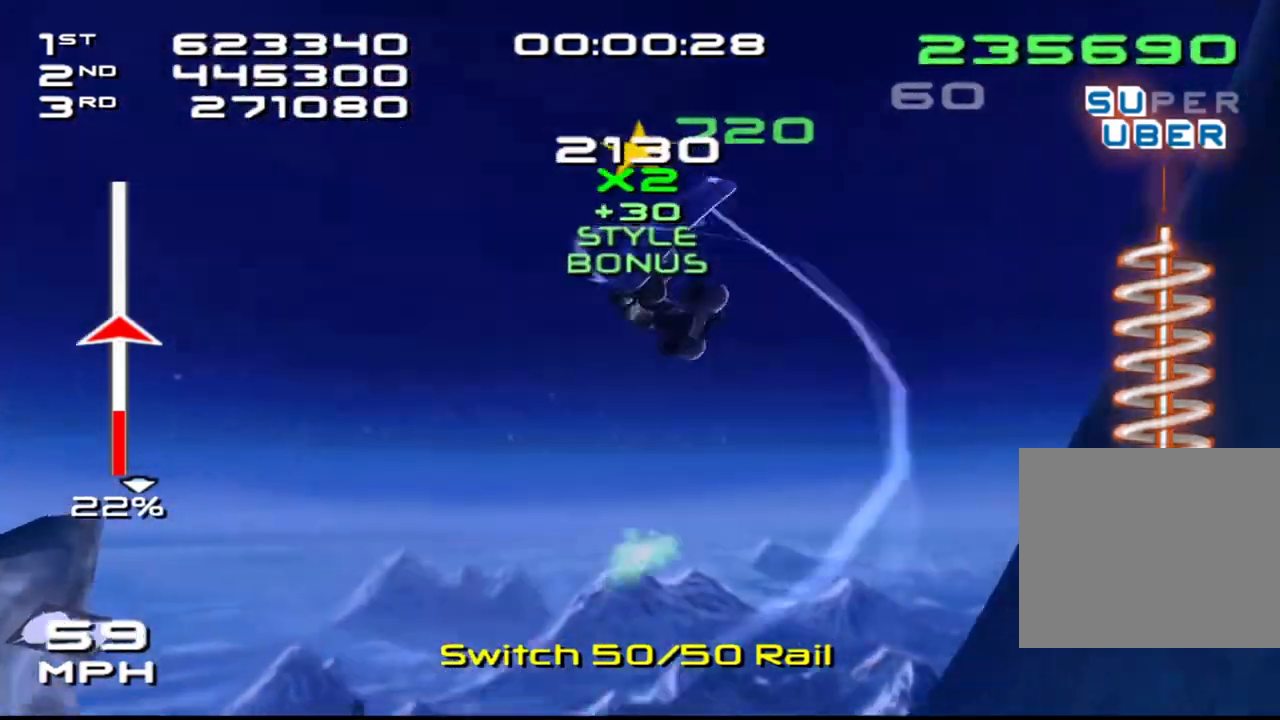
{"buttons": ["SQUARE", "R2"], "left_stick": "center", "right_stick": "center", "events": [[33, "DPAD_LEFT", "up"], [33, "DPAD_UP", "up"], [150, "DPAD_LEFT", "down"], [150, "DPAD_UP", "down"], [217, "DPAD_LEFT", "up"], [233, "DPAD_UP", "up"], [350, "DPAD_LEFT", "down"], [350, "DPAD_UP", "down"], [433, "DPAD_LEFT", "up"], [433, "DPAD_UP", "up"]]}
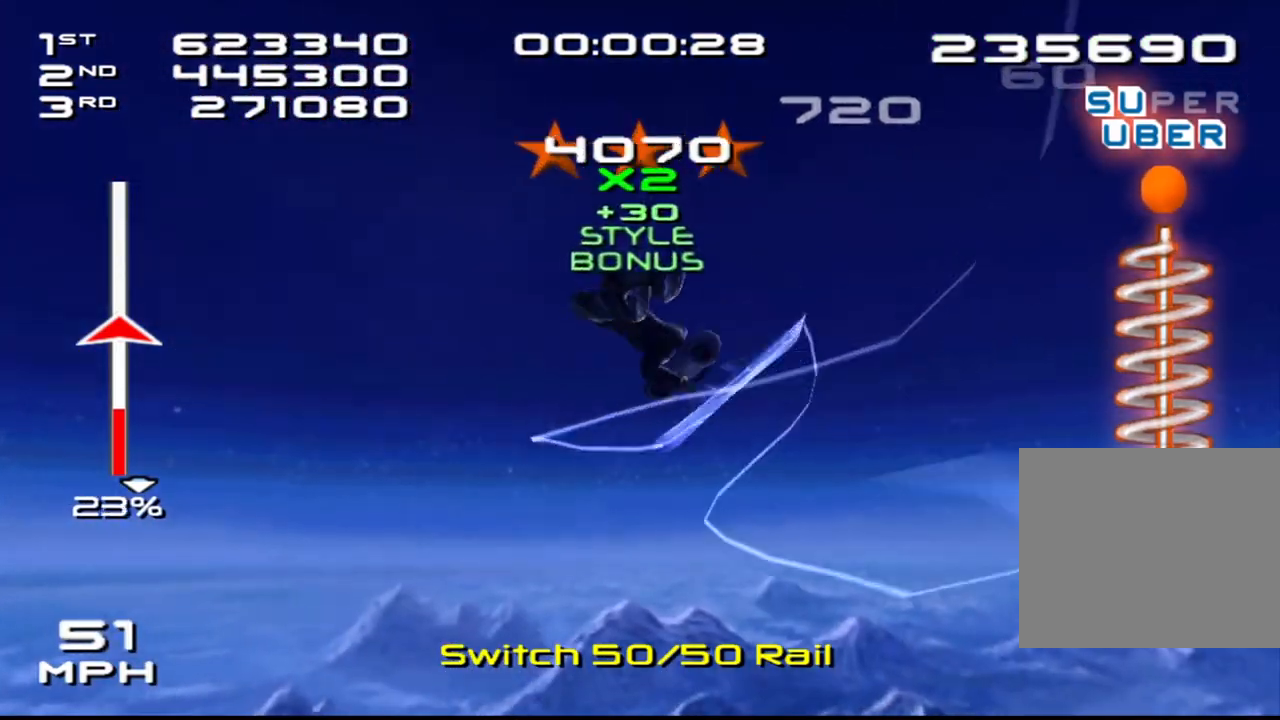
{"buttons": ["SQUARE", "R2", "DPAD_UP", "DPAD_LEFT"], "left_stick": "center", "right_stick": "center", "events": [[50, "DPAD_LEFT", "down"], [67, "DPAD_UP", "down"], [133, "DPAD_LEFT", "up"], [133, "DPAD_UP", "up"], [283, "DPAD_LEFT", "down"], [283, "DPAD_UP", "down"], [367, "DPAD_LEFT", "up"], [367, "DPAD_UP", "up"], [483, "DPAD_LEFT", "down"], [500, "DPAD_UP", "down"]]}
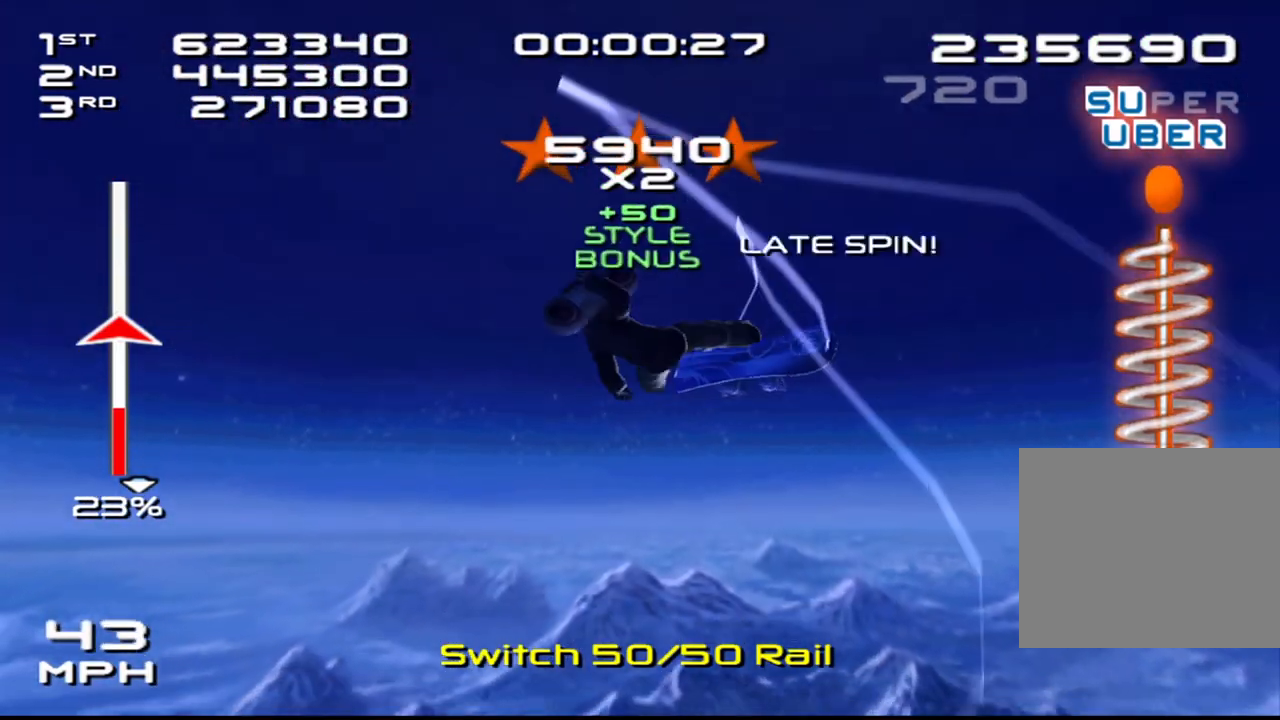
{"buttons": ["SQUARE", "R2", "DPAD_UP", "DPAD_LEFT"], "left_stick": "center", "right_stick": "center", "events": [[83, "DPAD_UP", "up"], [117, "DPAD_LEFT", "up"], [217, "DPAD_LEFT", "down"], [233, "DPAD_UP", "down"], [317, "DPAD_LEFT", "up"], [317, "DPAD_UP", "up"], [433, "DPAD_LEFT", "down"], [450, "DPAD_UP", "down"]]}
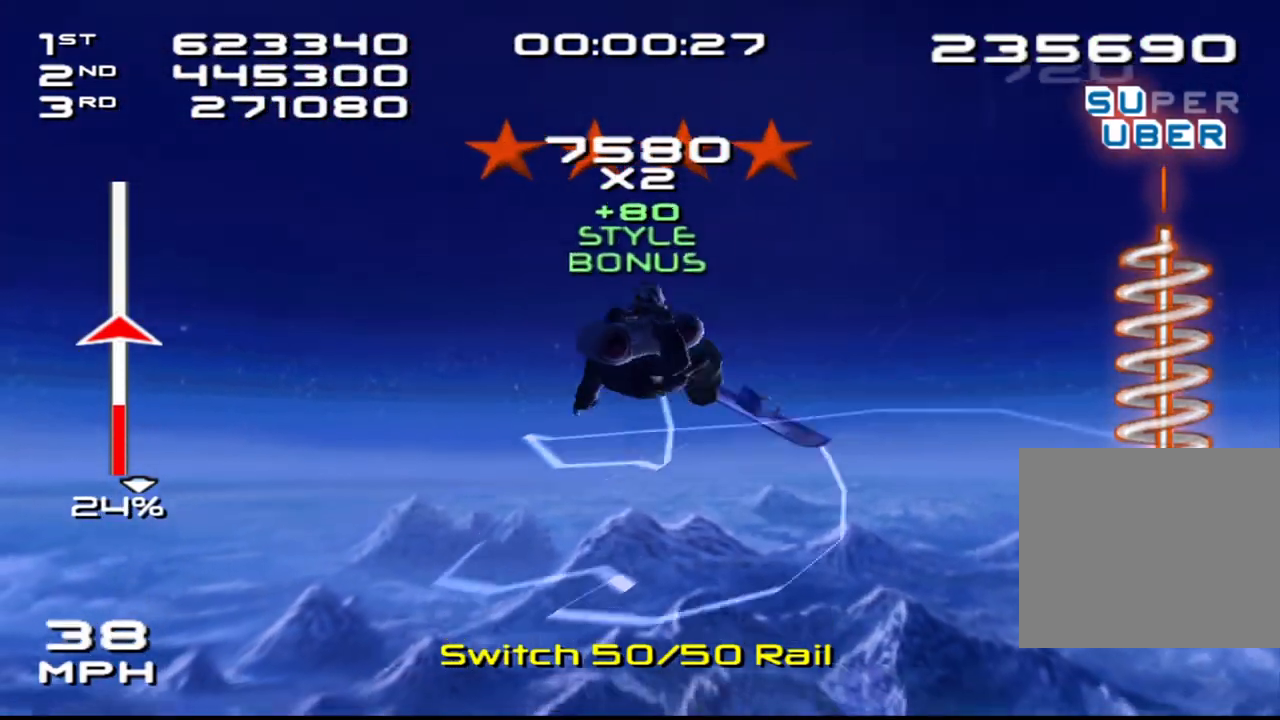
{"buttons": ["SQUARE", "R2"], "left_stick": "center", "right_stick": "center", "events": [[33, "DPAD_LEFT", "up"], [33, "DPAD_UP", "up"], [167, "DPAD_LEFT", "down"], [183, "DPAD_UP", "down"], [233, "DPAD_LEFT", "up"], [267, "DPAD_UP", "up"], [367, "DPAD_LEFT", "down"], [383, "DPAD_UP", "down"], [450, "DPAD_LEFT", "up"], [467, "DPAD_UP", "up"]]}
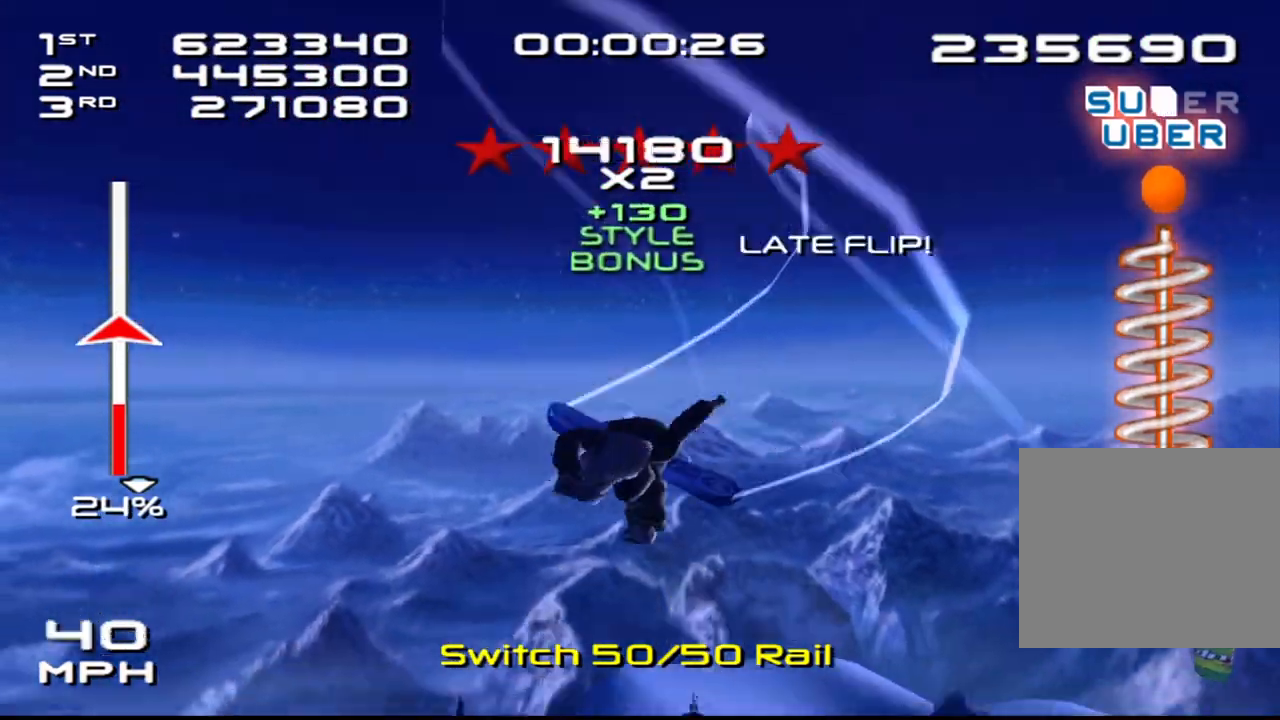
{"buttons": ["SQUARE", "R2"], "left_stick": "center", "right_stick": "center", "events": [[67, "DPAD_LEFT", "down"], [83, "DPAD_UP", "down"], [183, "DPAD_LEFT", "up"], [183, "DPAD_UP", "up"], [300, "DPAD_LEFT", "down"], [300, "DPAD_UP", "down"], [383, "DPAD_LEFT", "up"], [400, "DPAD_UP", "up"]]}
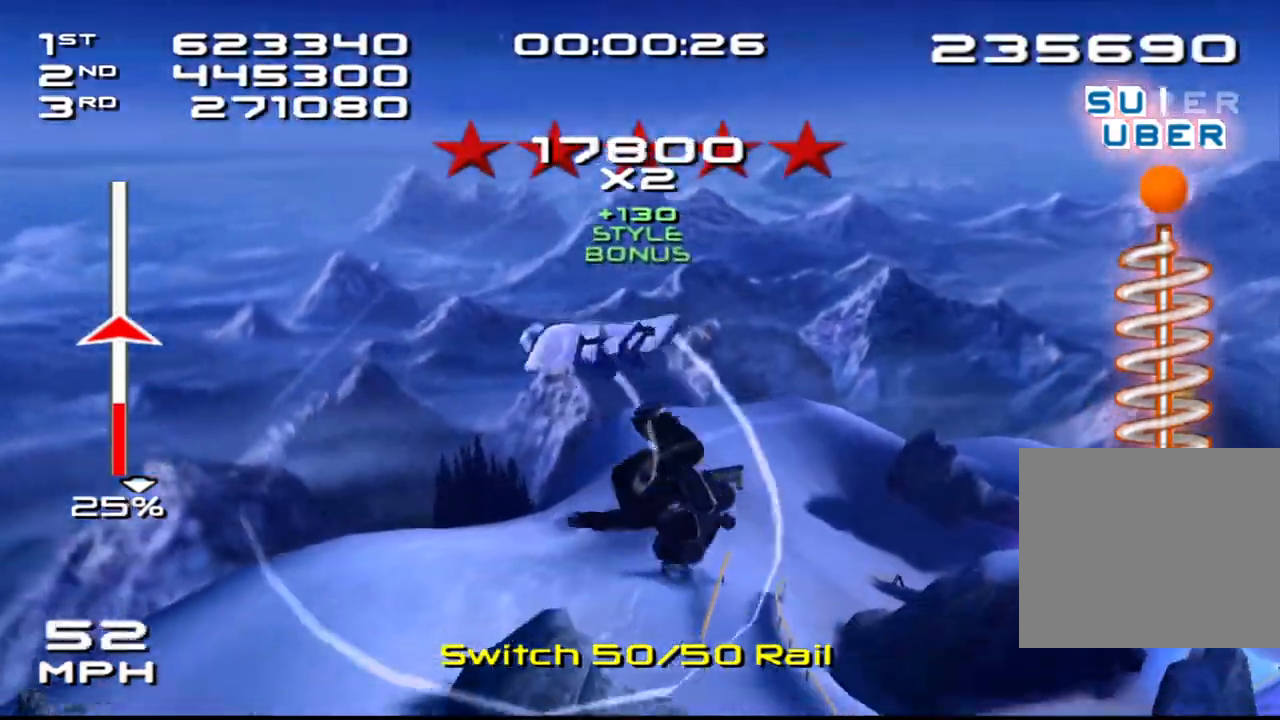
{"buttons": ["SQUARE", "R2", "DPAD_UP"], "left_stick": "center", "right_stick": "center", "events": [[17, "DPAD_LEFT", "down"], [17, "DPAD_UP", "down"], [100, "DPAD_LEFT", "up"], [100, "DPAD_UP", "up"], [233, "DPAD_LEFT", "down"], [233, "DPAD_UP", "down"], [317, "DPAD_LEFT", "up"], [333, "DPAD_UP", "up"], [450, "DPAD_UP", "down"], [467, "DPAD_LEFT", "down"], [500, "DPAD_LEFT", "up"]]}
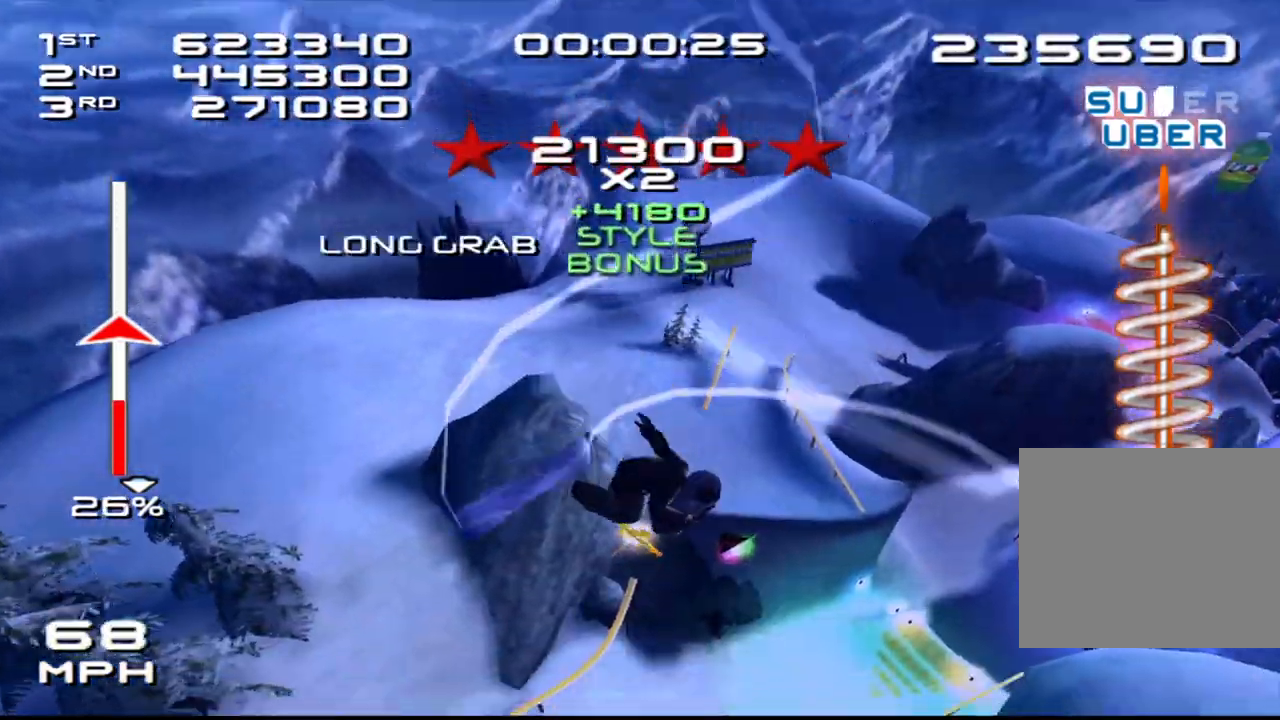
{"buttons": ["SQUARE", "R2"], "left_stick": "center", "right_stick": "center", "events": [[67, "DPAD_UP", "up"], [167, "DPAD_LEFT", "down"], [167, "DPAD_UP", "down"], [233, "DPAD_LEFT", "up"], [283, "DPAD_UP", "up"], [400, "DPAD_LEFT", "down"], [467, "DPAD_LEFT", "up"]]}
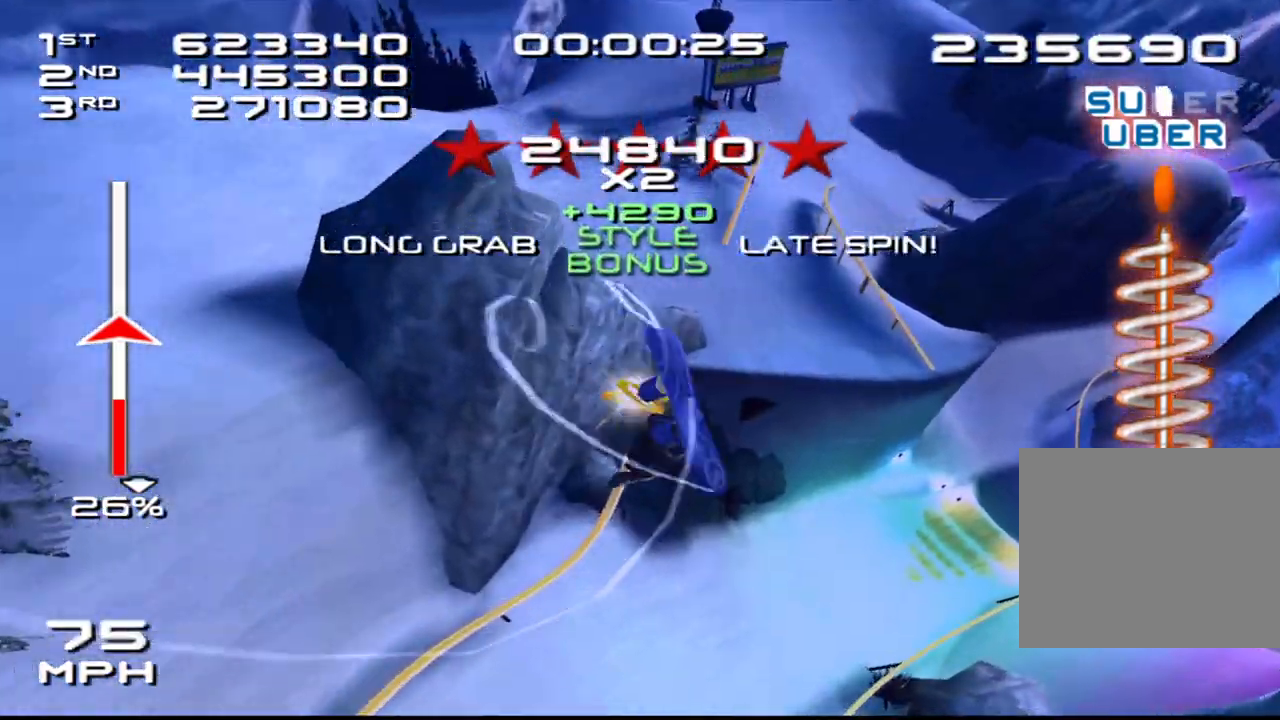
{"buttons": [], "left_stick": "center", "right_stick": "center", "events": [[33, "SQUARE", "up"], [50, "R2", "up"], [67, "DPAD_LEFT", "down"], [167, "DPAD_LEFT", "up"], [267, "R1", "down"], [333, "R1", "up"], [417, "R1", "down"], [467, "R1", "up"]]}
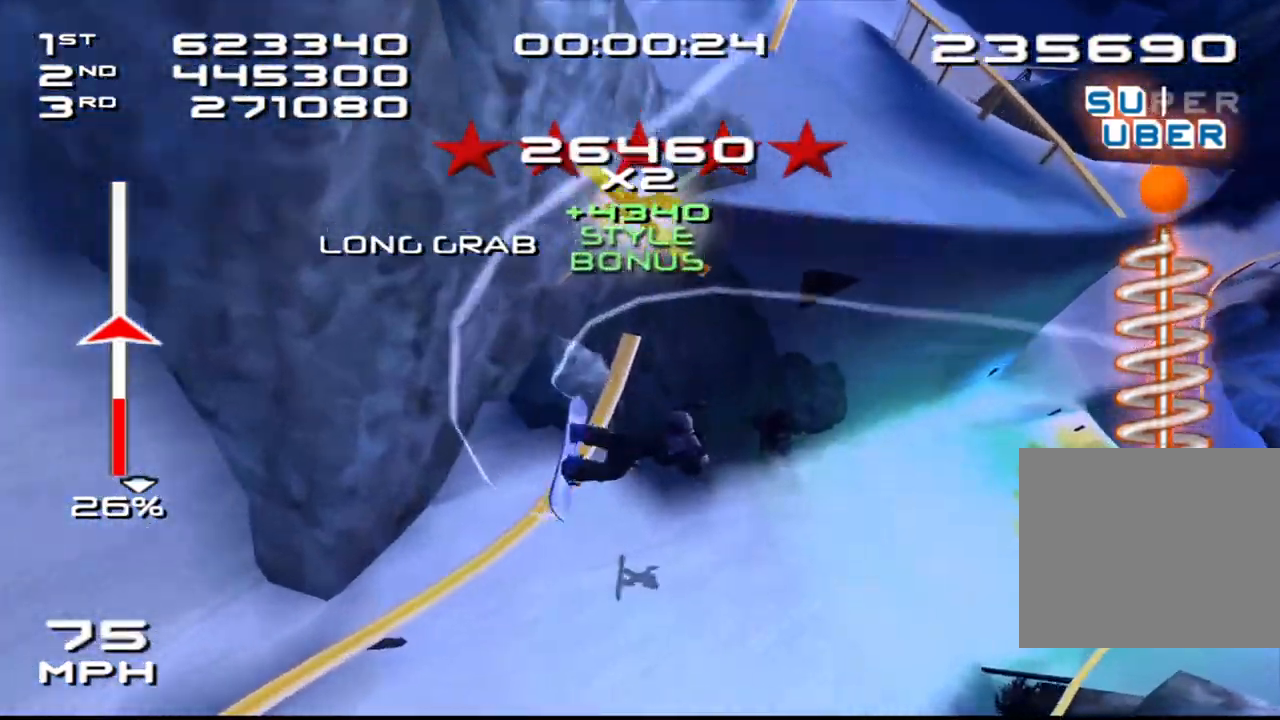
{"buttons": [], "left_stick": "right", "right_stick": "center", "events": [[250, "left_stick", "right"]]}
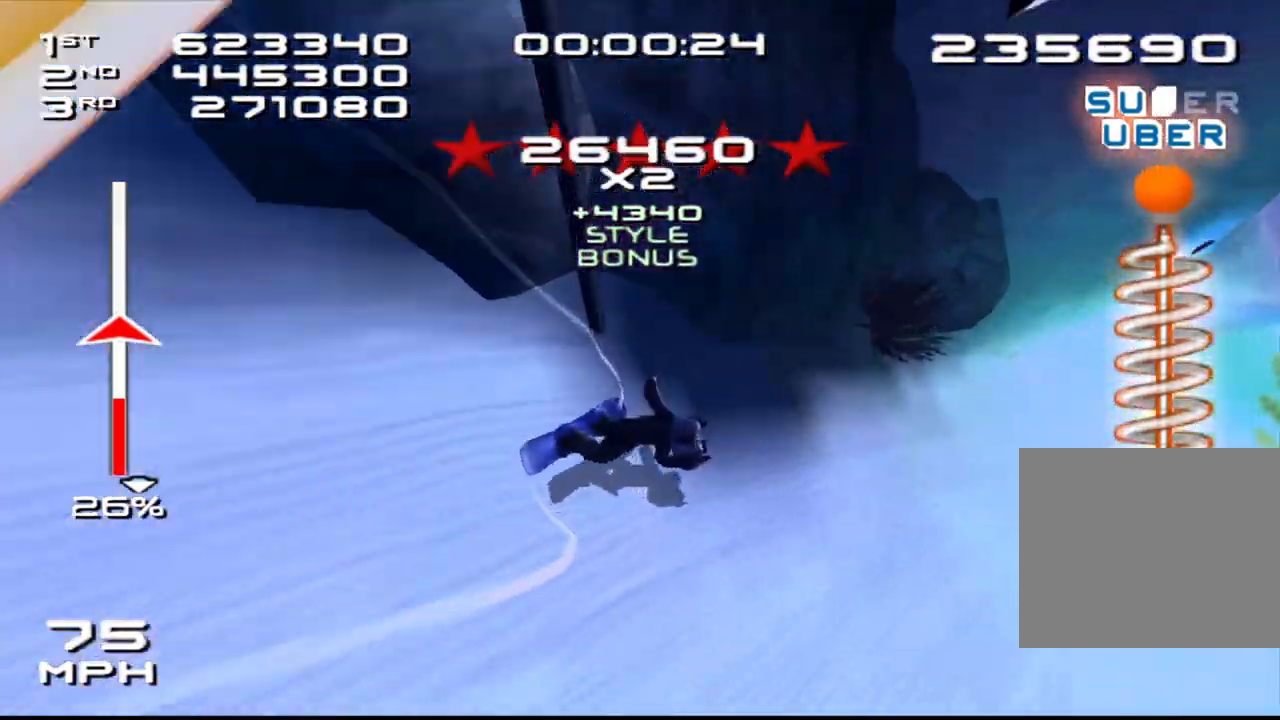
{"buttons": ["SQUARE"], "left_stick": "center", "right_stick": "down", "events": [[350, "right_stick", "down"], [367, "SQUARE", "down"], [400, "left_stick", "center"]]}
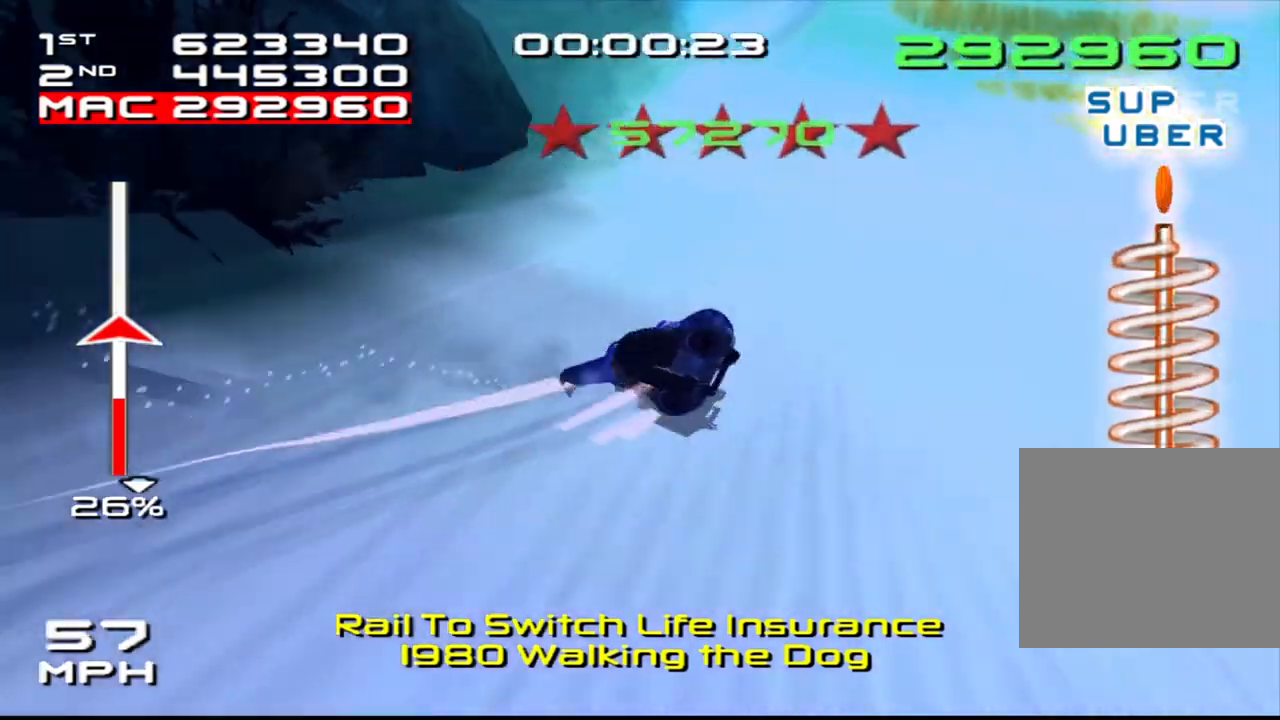
{"buttons": ["CROSS", "SQUARE"], "left_stick": "left", "right_stick": "center", "events": [[17, "right_stick", "center"], [83, "CROSS", "down"], [233, "left_stick", "left"]]}
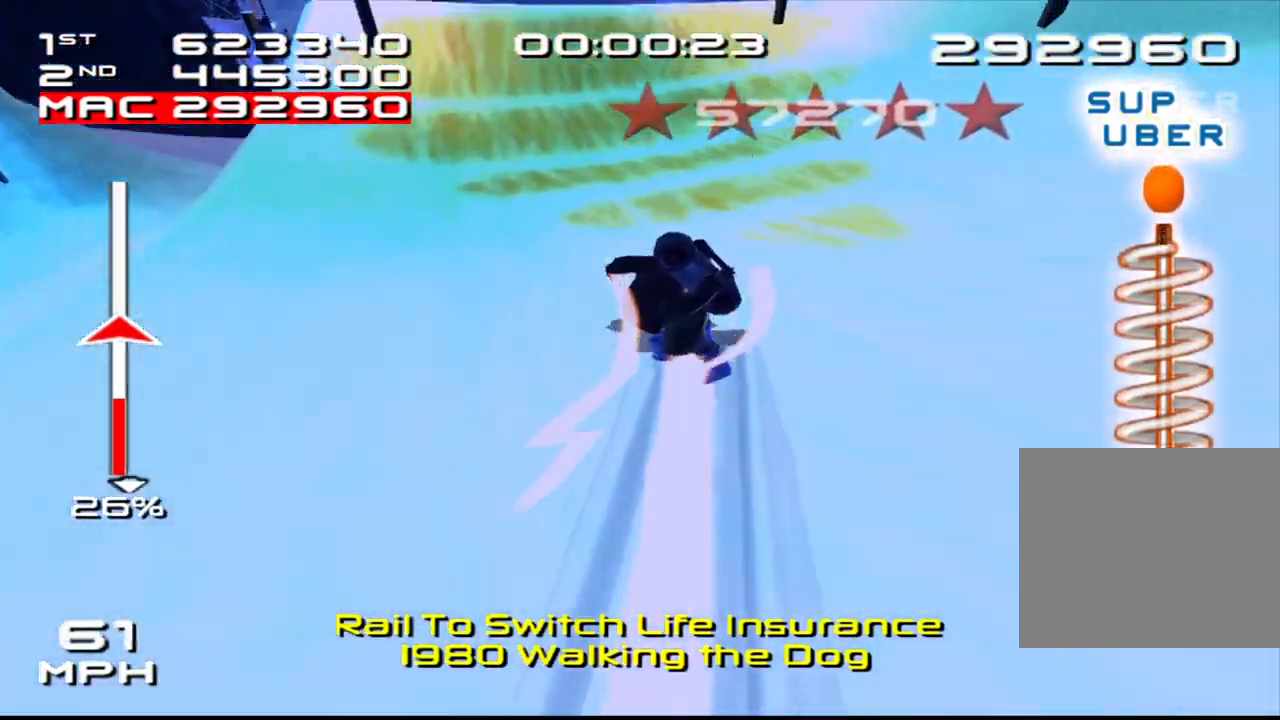
{"buttons": ["SQUARE", "DPAD_DOWN"], "left_stick": "center", "right_stick": "center", "events": [[250, "left_stick", "center"], [283, "DPAD_RIGHT", "down"], [300, "DPAD_DOWN", "down"], [350, "SQUARE", "up"], [383, "CROSS", "up"], [450, "SQUARE", "down"], [483, "DPAD_RIGHT", "up"]]}
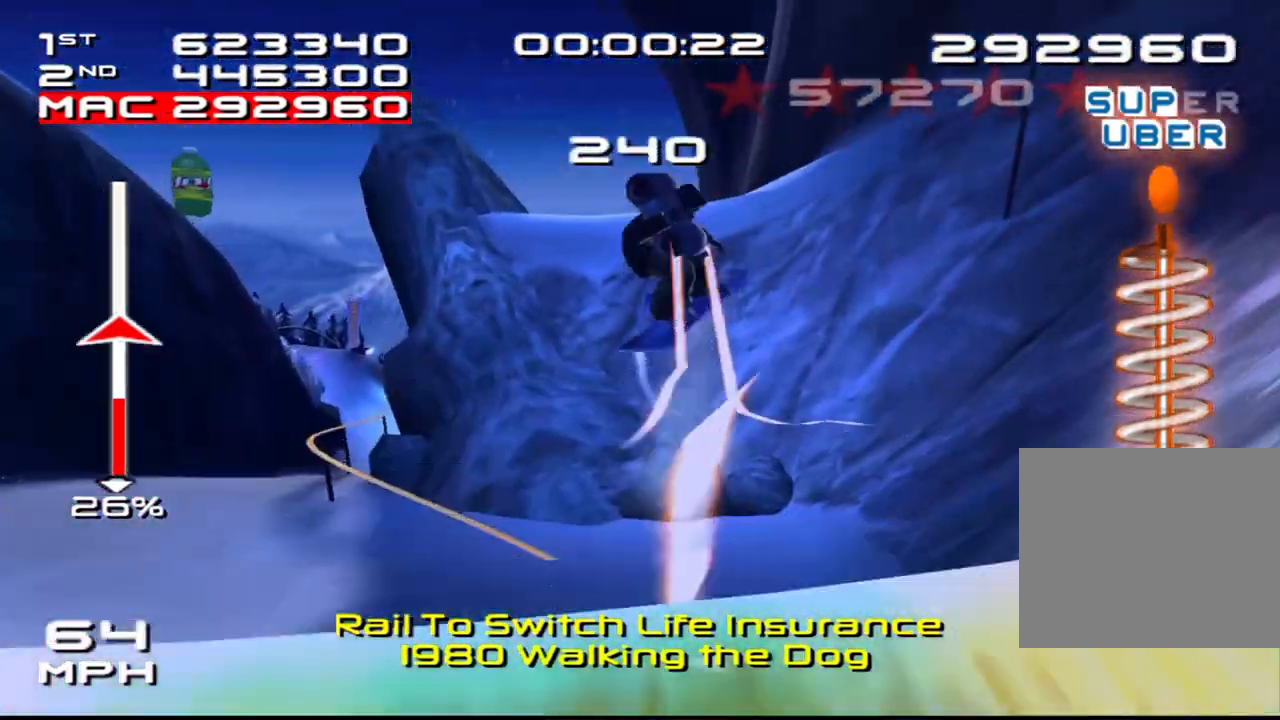
{"buttons": ["SQUARE", "R1"], "left_stick": "center", "right_stick": "center", "events": [[17, "DPAD_DOWN", "up"], [67, "R1", "down"], [83, "DPAD_DOWN", "down"], [83, "DPAD_RIGHT", "down"], [200, "DPAD_DOWN", "up"], [200, "DPAD_RIGHT", "up"], [317, "DPAD_DOWN", "down"], [333, "DPAD_RIGHT", "down"], [433, "DPAD_DOWN", "up"], [450, "DPAD_RIGHT", "up"]]}
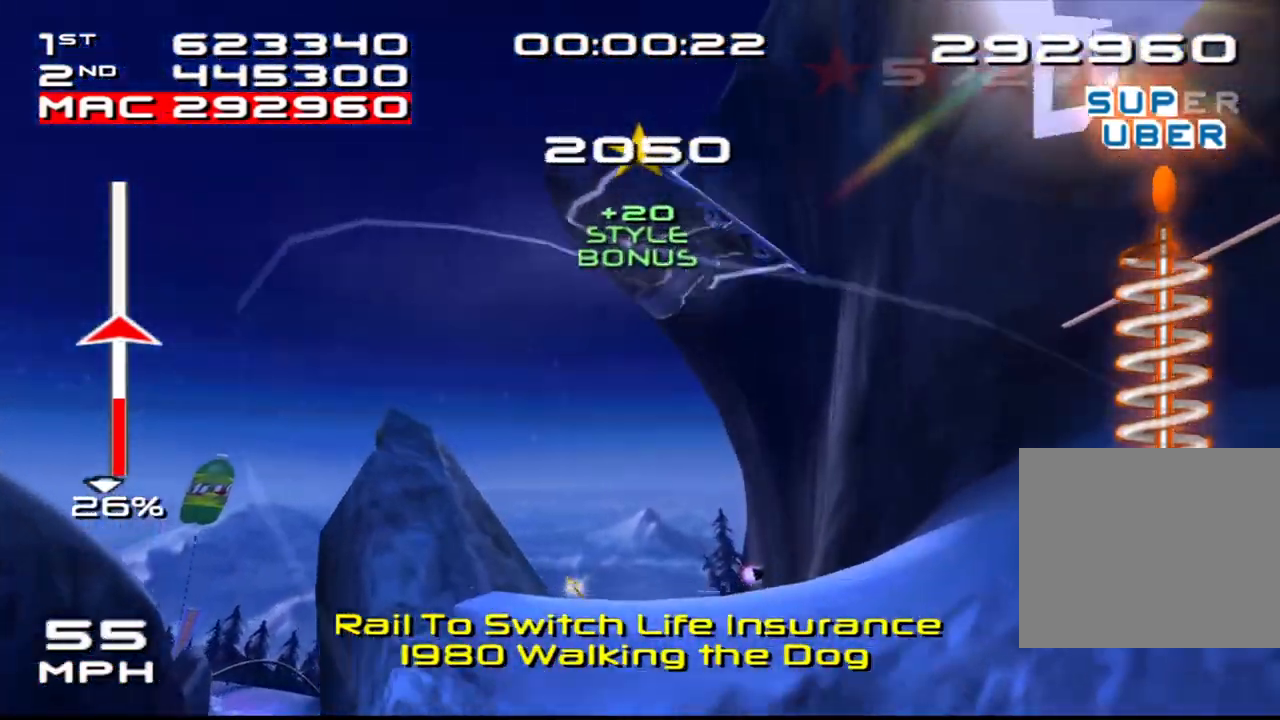
{"buttons": ["SQUARE", "R1", "DPAD_RIGHT"], "left_stick": "center", "right_stick": "center", "events": [[50, "DPAD_DOWN", "down"], [50, "DPAD_RIGHT", "down"], [150, "DPAD_RIGHT", "up"], [167, "DPAD_DOWN", "up"], [283, "DPAD_DOWN", "down"], [283, "DPAD_RIGHT", "down"], [367, "DPAD_DOWN", "up"], [383, "DPAD_RIGHT", "up"], [500, "DPAD_RIGHT", "down"]]}
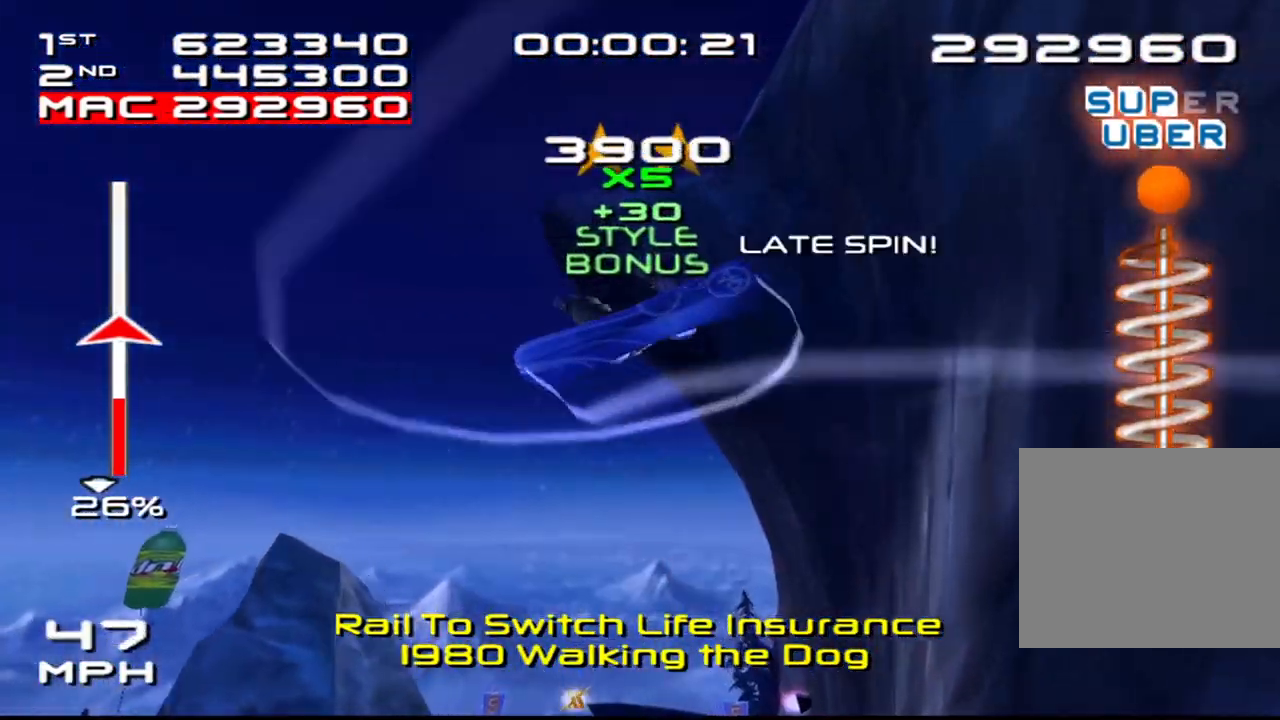
{"buttons": ["SQUARE", "R1"], "left_stick": "center", "right_stick": "center", "events": [[83, "DPAD_RIGHT", "up"], [183, "DPAD_DOWN", "down"], [200, "DPAD_RIGHT", "down"], [267, "DPAD_DOWN", "up"], [267, "DPAD_RIGHT", "up"], [383, "DPAD_RIGHT", "down"], [400, "DPAD_DOWN", "down"], [450, "DPAD_DOWN", "up"], [483, "DPAD_RIGHT", "up"]]}
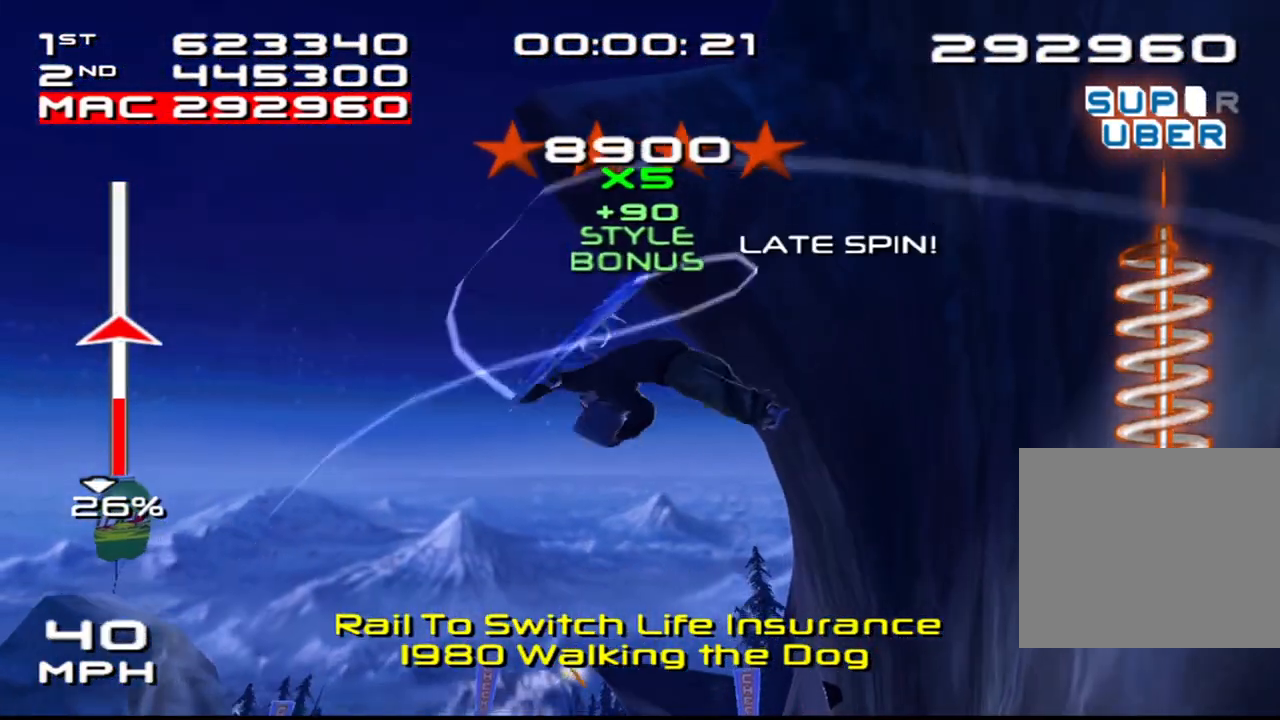
{"buttons": ["SQUARE", "R1"], "left_stick": "center", "right_stick": "center", "events": [[100, "DPAD_DOWN", "down"], [100, "DPAD_RIGHT", "down"], [183, "DPAD_DOWN", "up"], [200, "DPAD_RIGHT", "up"], [317, "DPAD_DOWN", "down"], [317, "DPAD_RIGHT", "down"], [400, "DPAD_DOWN", "up"], [417, "DPAD_RIGHT", "up"]]}